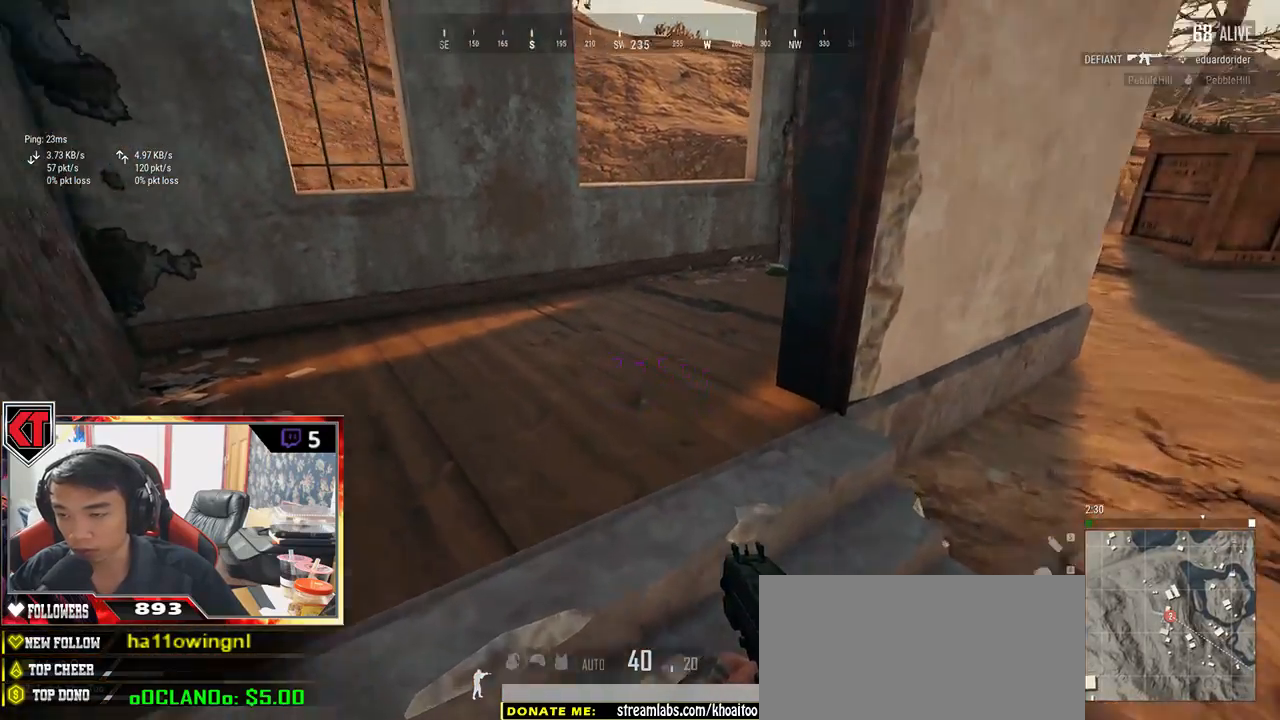
Gameplay with keyboard and mouse; each line is a JSON object with the keys and mouse buttons held at the frame after it. "events" lists presses ("down") and releases ("up") of "a", "c", "ctrl", "d", "e", "f", "q", "r", "s", "shift", "space", "tab", "v", "w", "x", "z", "mouse_left", "mouse_wheel", "mouse_right", "mouse_mb4" and "mouse_mb5" between this image and that frame as [ms after this image, input, new state], when the widget could be followed in between. "mouse_left", "mouse_wheel", "mouse_right", "mouse_mb4", "mouse_mb5" = the "left", "wheel", "right", "mb4", "mb5" buttons of the "mouse" list. No other keys are recorded. "wheel" means that the mouse wheel is clicked or scrolled. Mouse movement is not recorded.
{"keys": ["shift", "w"], "mouse": [], "events": []}
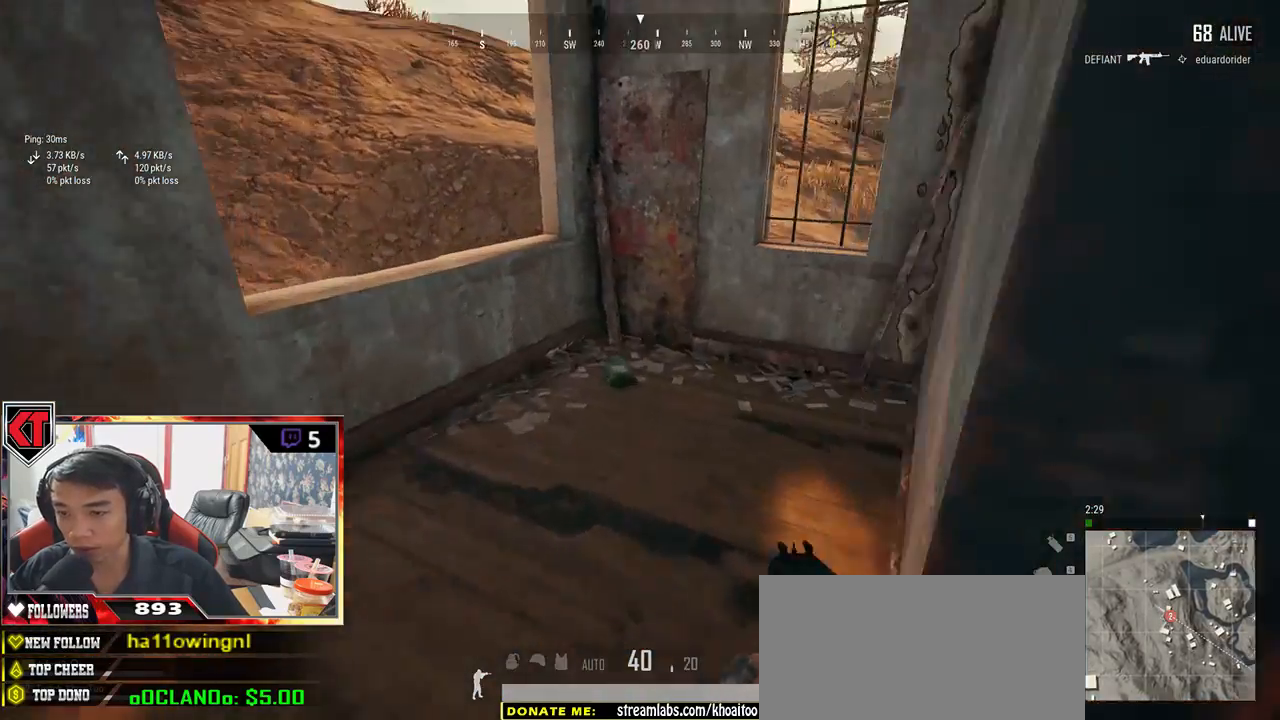
{"keys": ["f"], "mouse": [], "events": [[250, "shift", "up"], [350, "f", "down"], [400, "w", "up"]]}
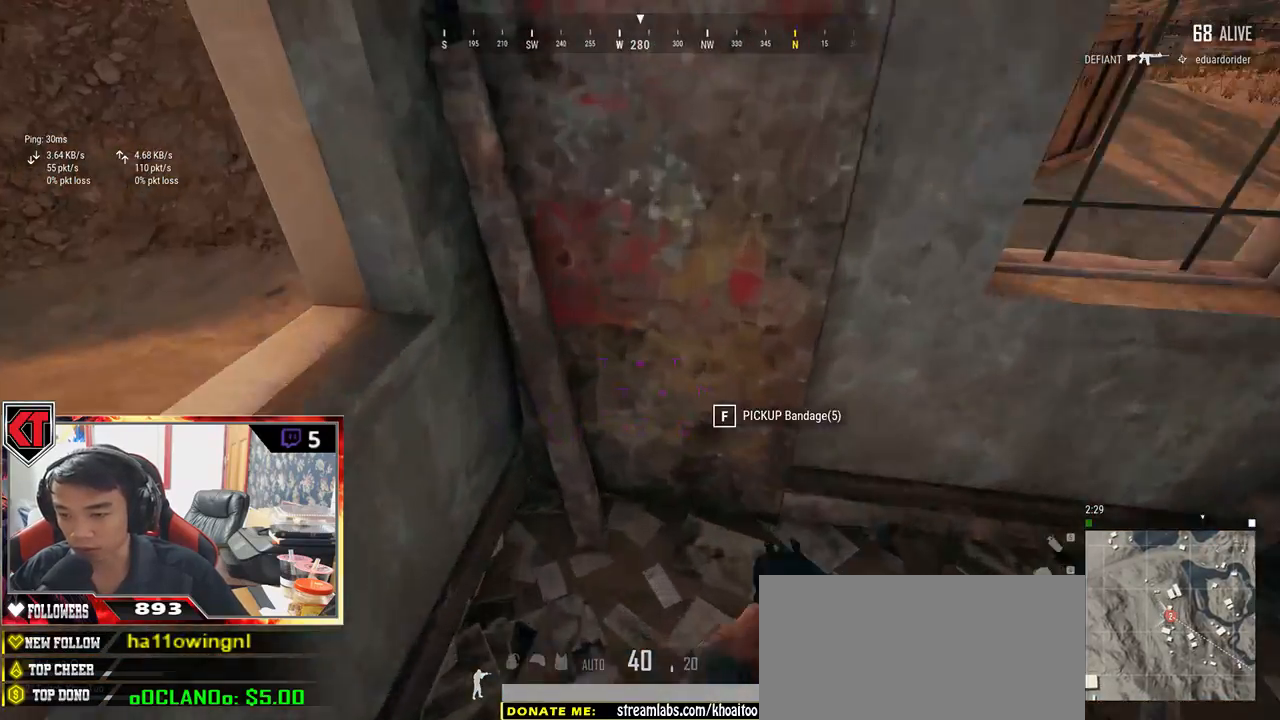
{"keys": ["d", "w"], "mouse": [], "events": [[33, "s", "down"], [83, "f", "up"], [200, "d", "down"], [317, "s", "up"], [467, "w", "down"]]}
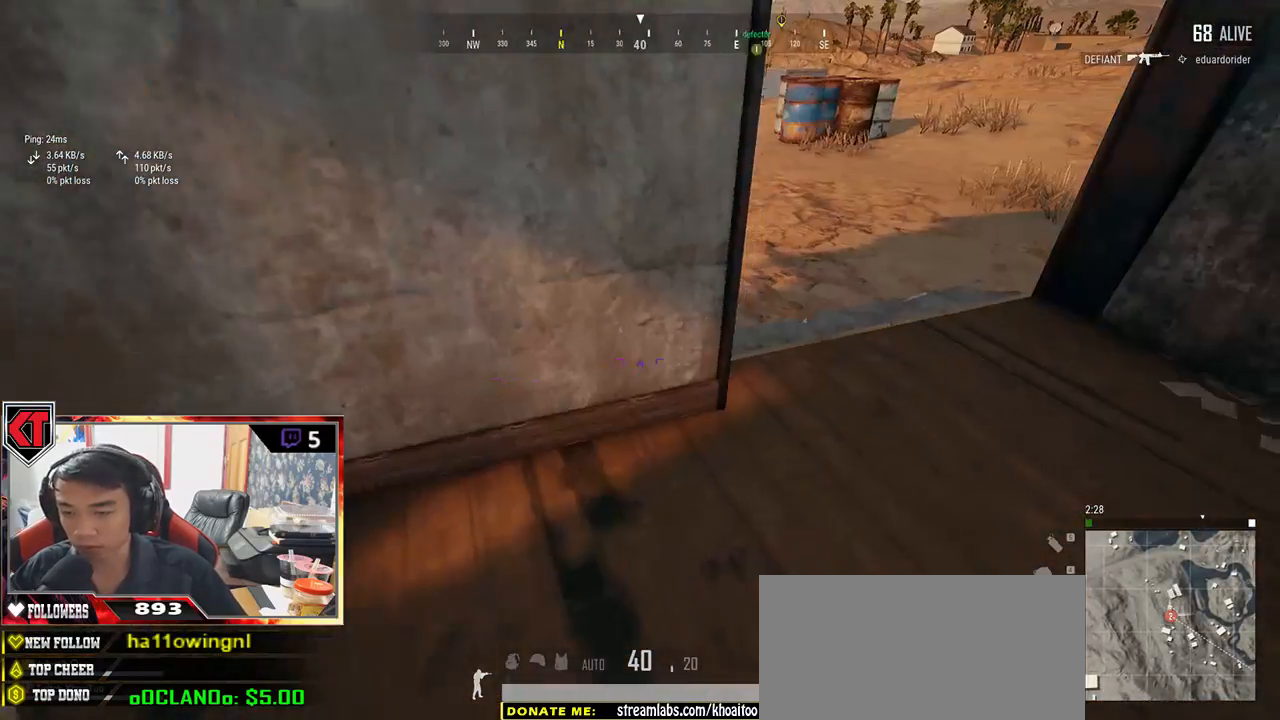
{"keys": ["shift", "w"], "mouse": [], "events": [[317, "d", "up"], [450, "shift", "down"]]}
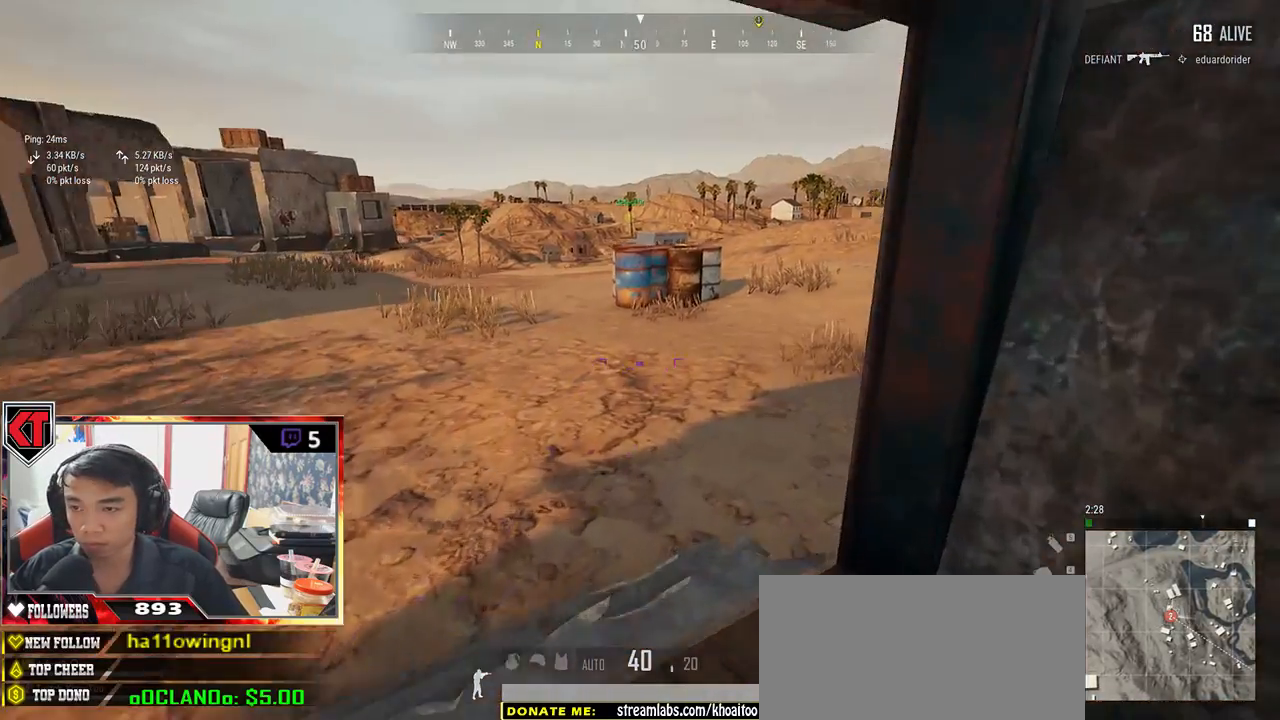
{"keys": ["shift", "w"], "mouse": [], "events": []}
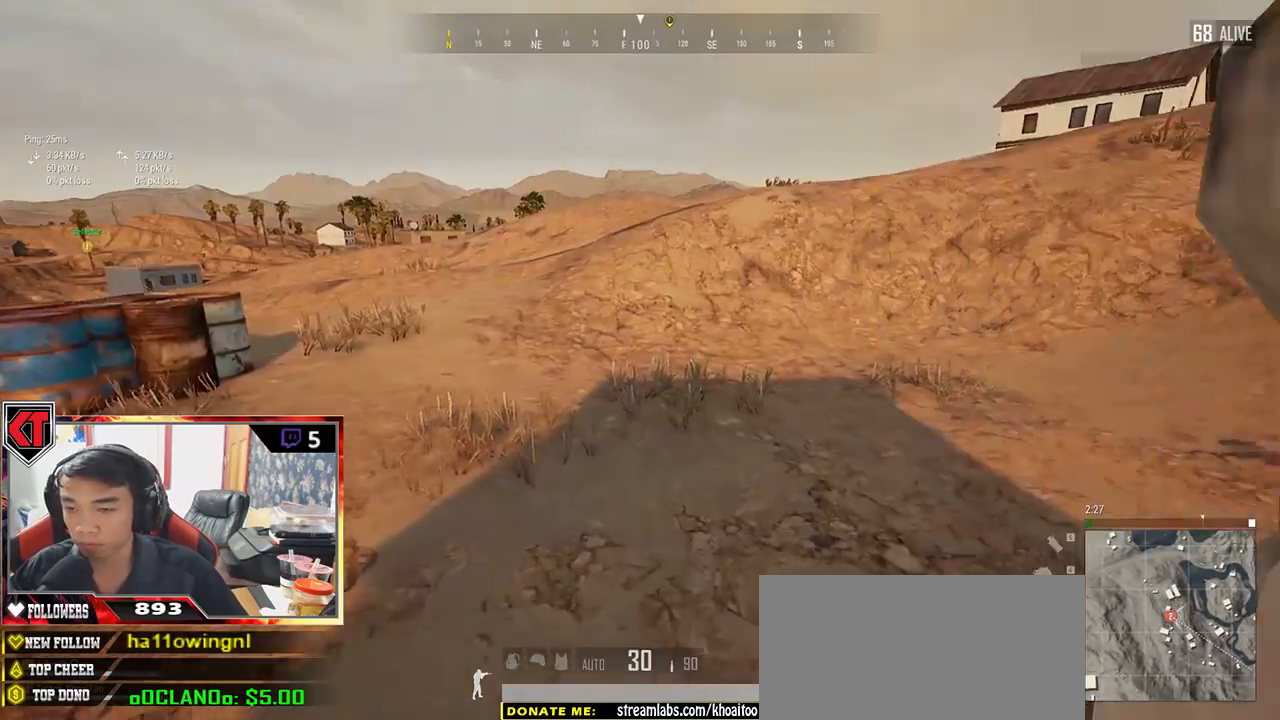
{"keys": ["shift", "w"], "mouse": [], "events": []}
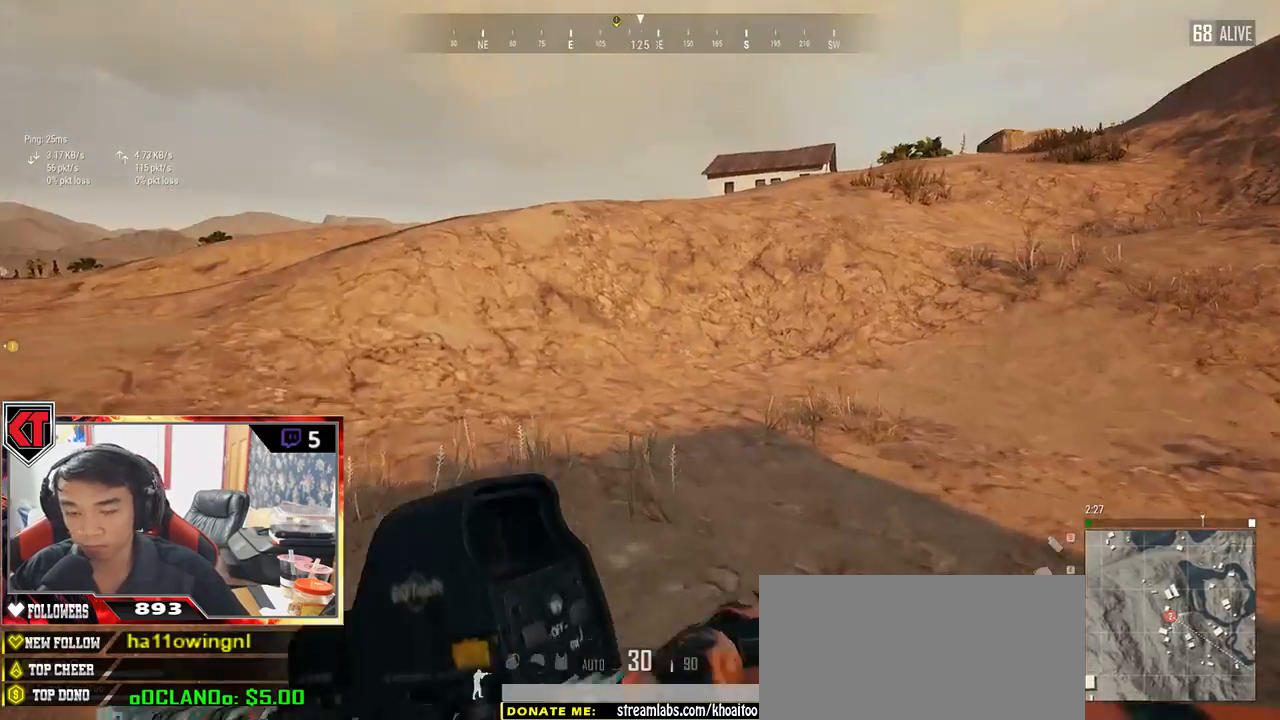
{"keys": ["shift", "w"], "mouse": [], "events": []}
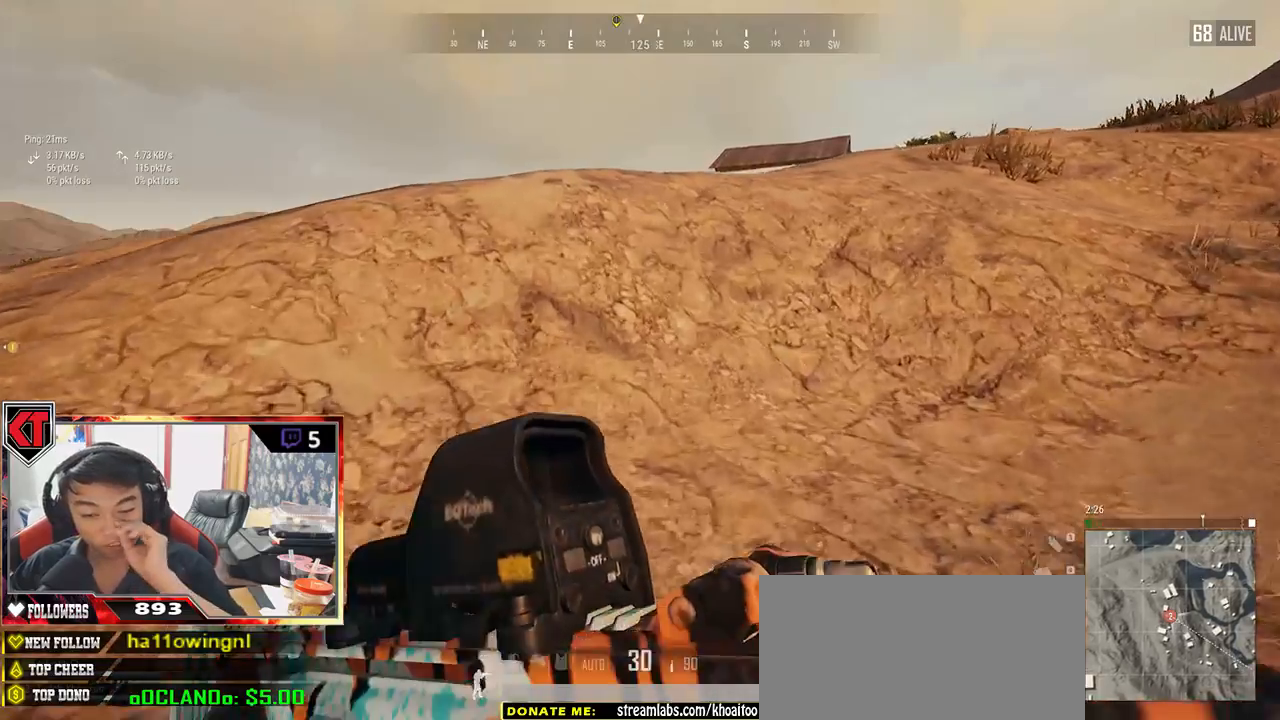
{"keys": ["shift", "w"], "mouse": [], "events": [[283, "space", "down"], [467, "space", "up"]]}
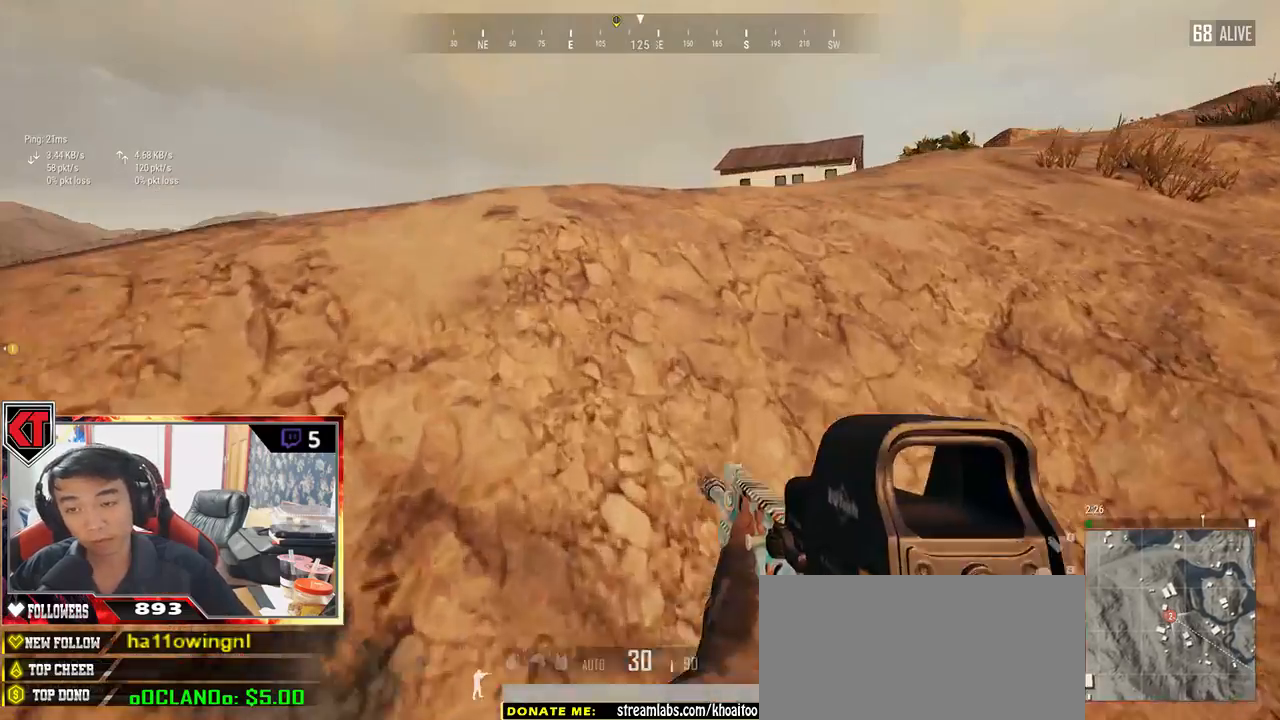
{"keys": ["shift", "w"], "mouse": [], "events": []}
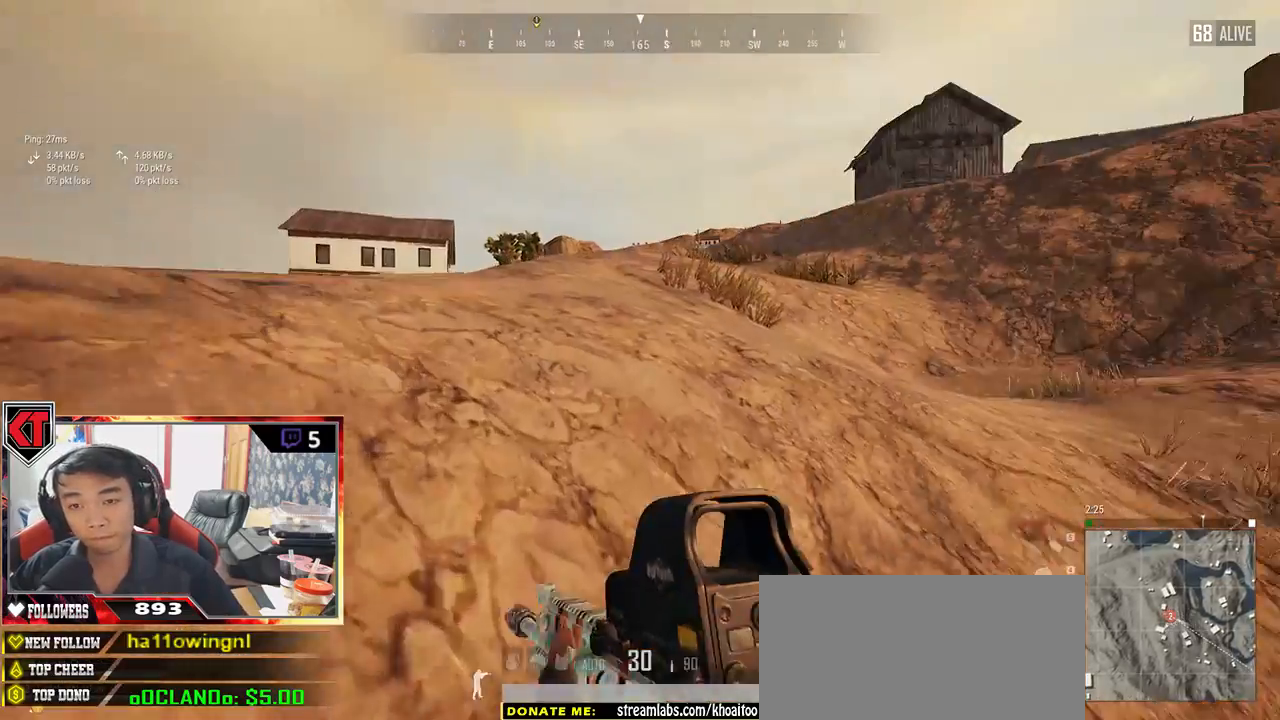
{"keys": ["shift", "w"], "mouse": [], "events": []}
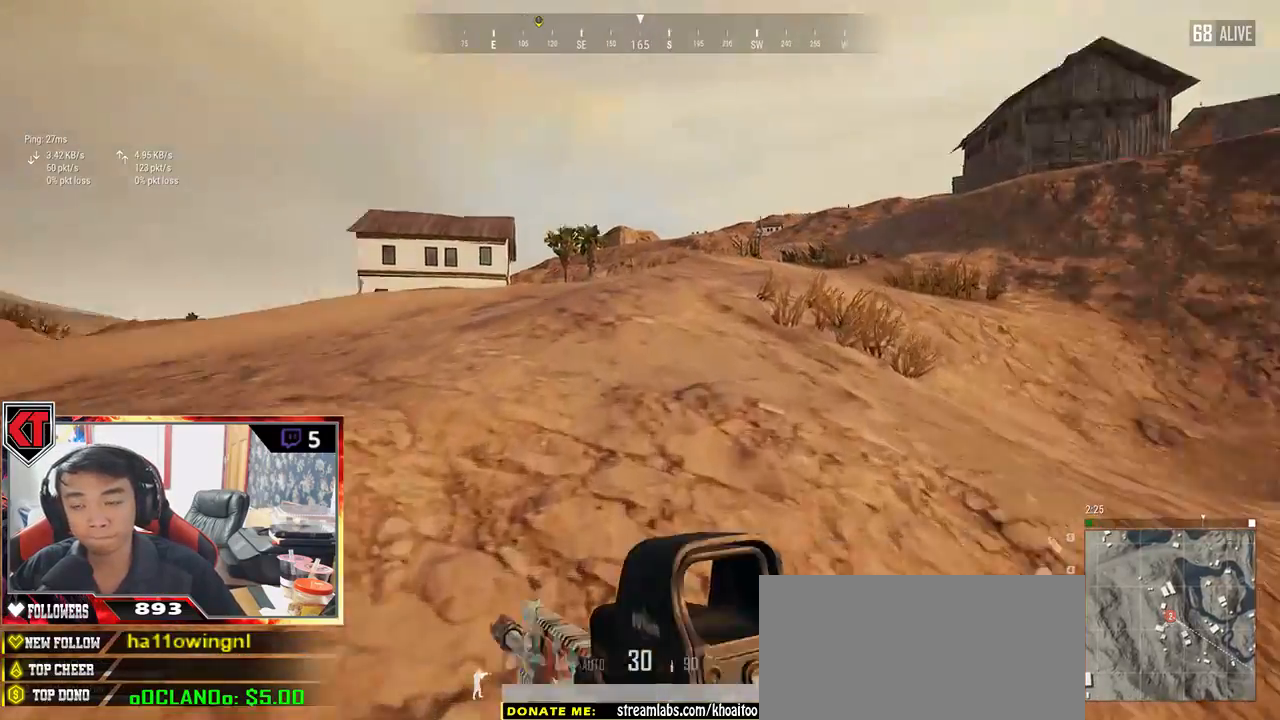
{"keys": ["shift", "w"], "mouse": [], "events": []}
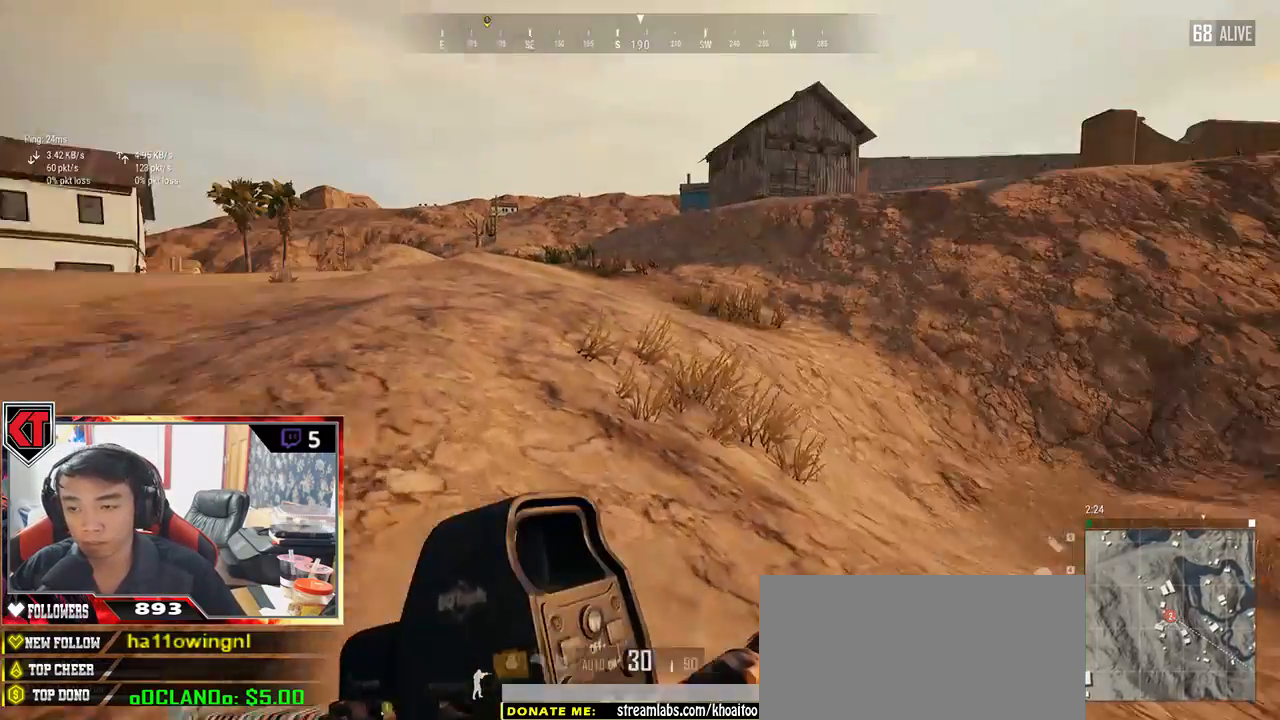
{"keys": ["shift", "w"], "mouse": [], "events": []}
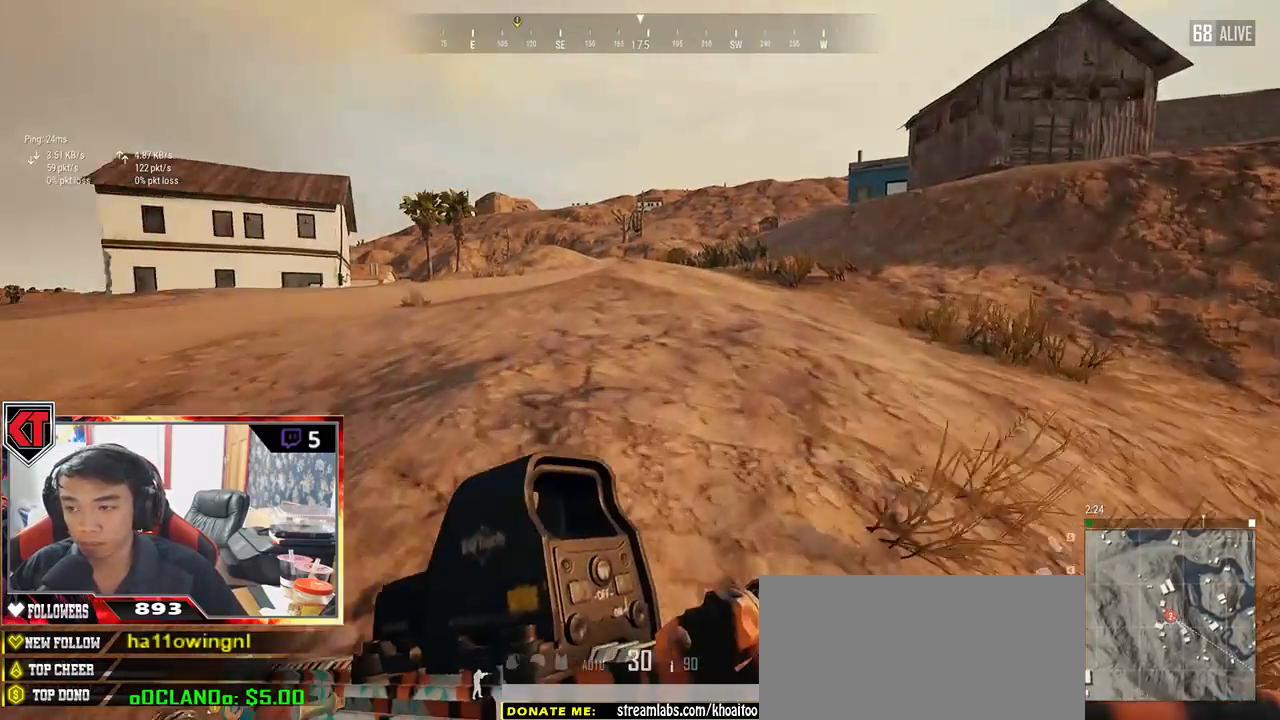
{"keys": ["shift", "w"], "mouse": [], "events": []}
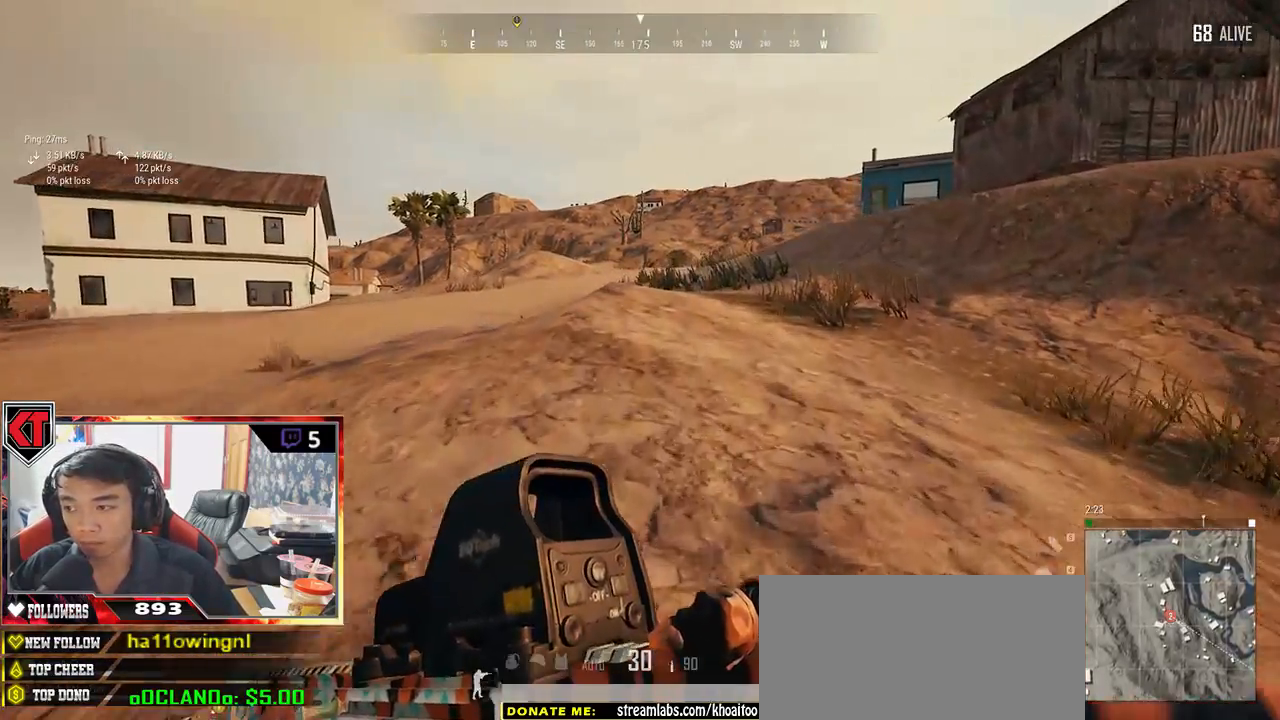
{"keys": ["shift", "w"], "mouse": [], "events": []}
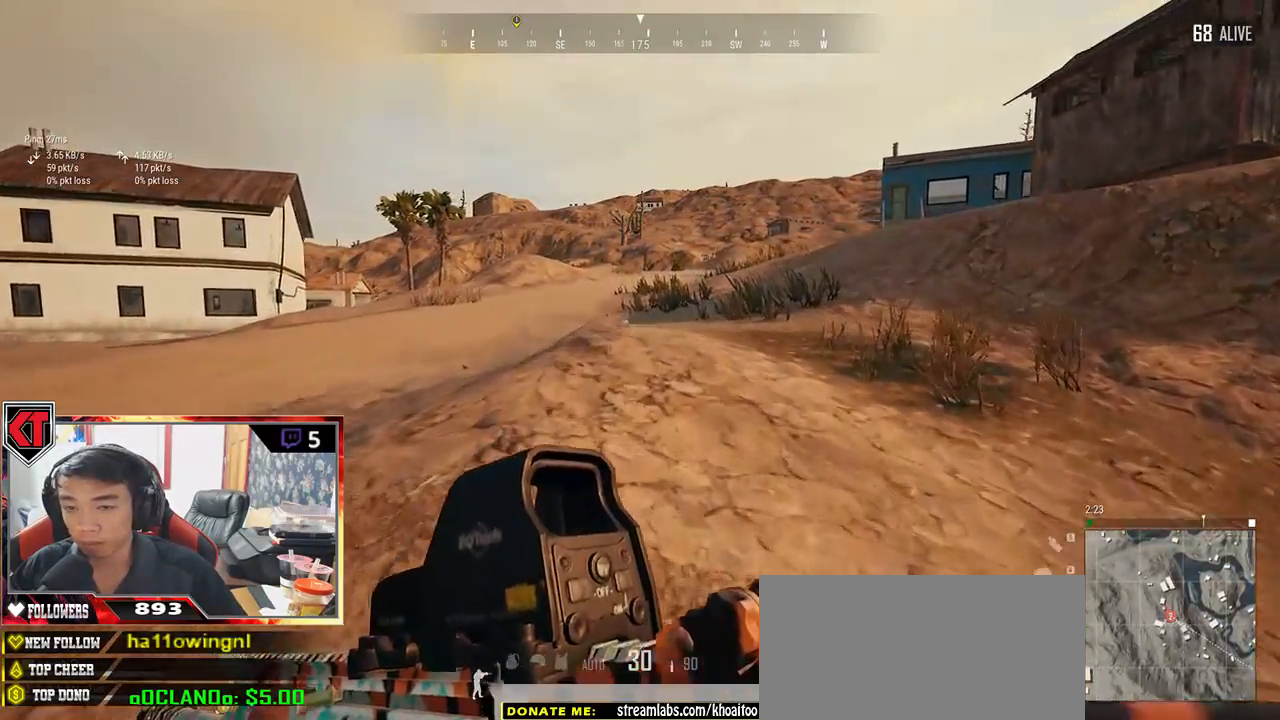
{"keys": ["shift", "w"], "mouse": [], "events": []}
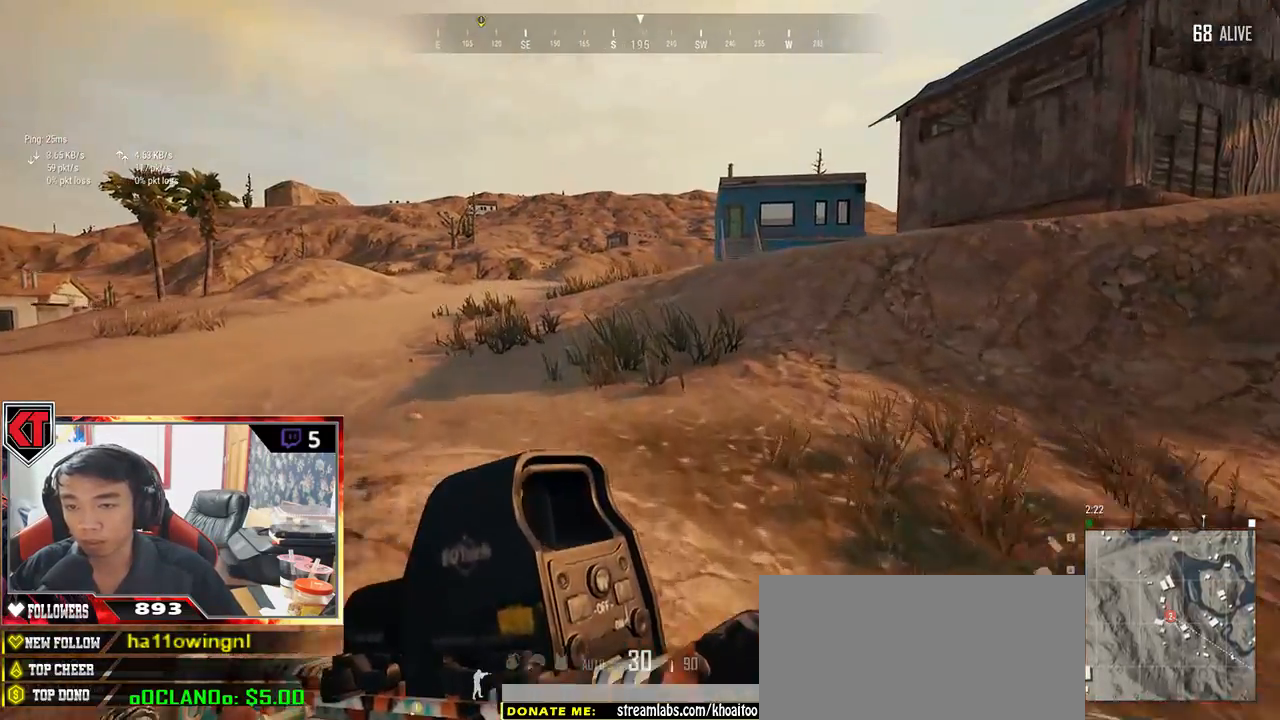
{"keys": ["shift", "w"], "mouse": [], "events": []}
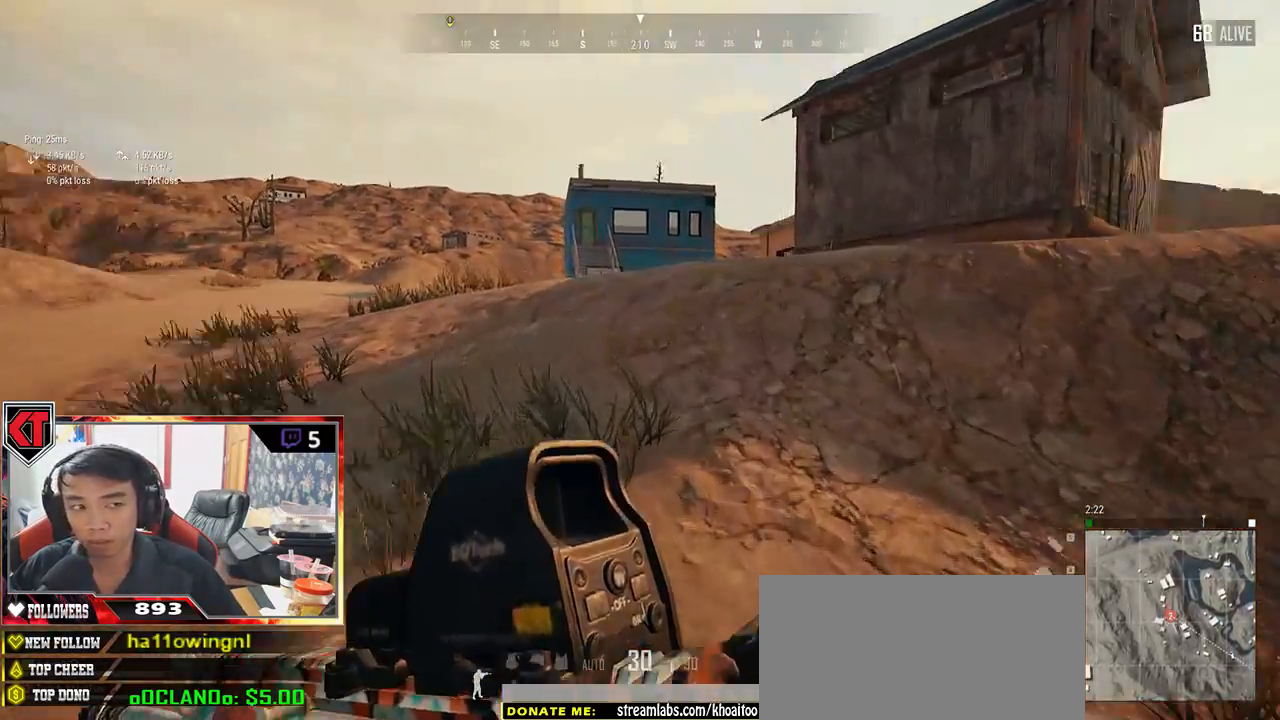
{"keys": ["shift", "w"], "mouse": [], "events": [[267, "space", "down"], [450, "space", "up"]]}
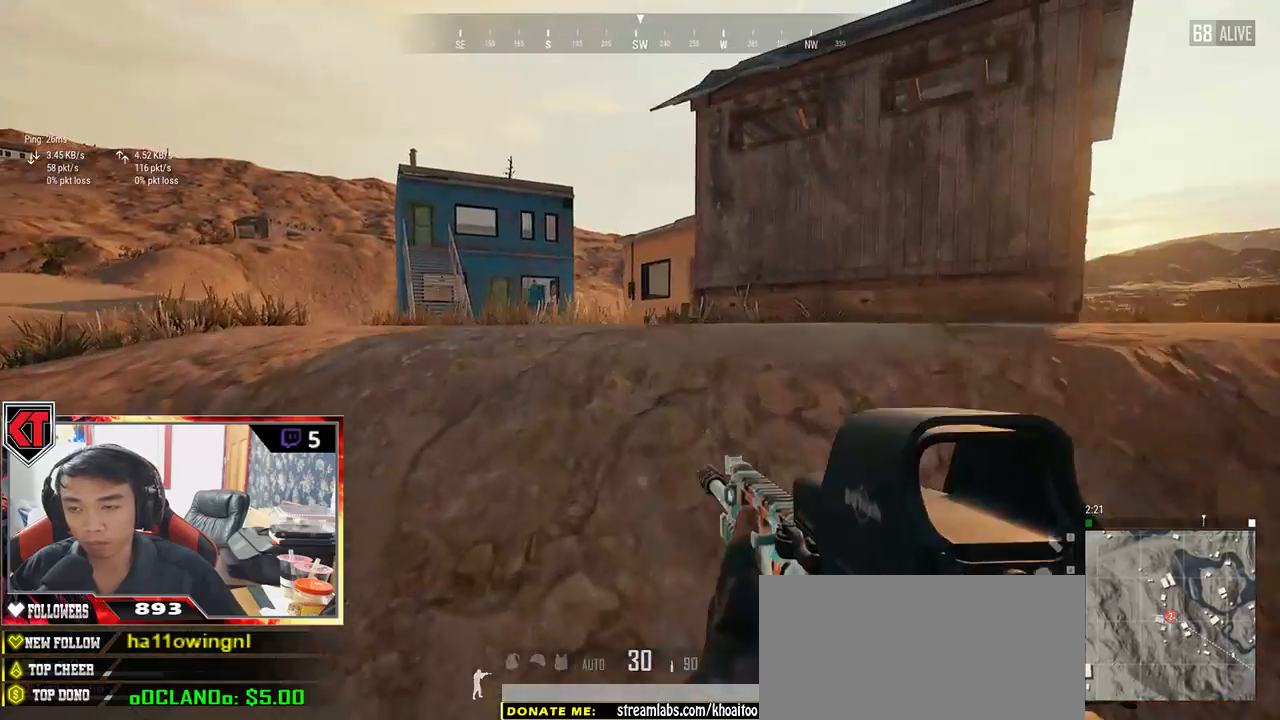
{"keys": ["shift", "w"], "mouse": [], "events": []}
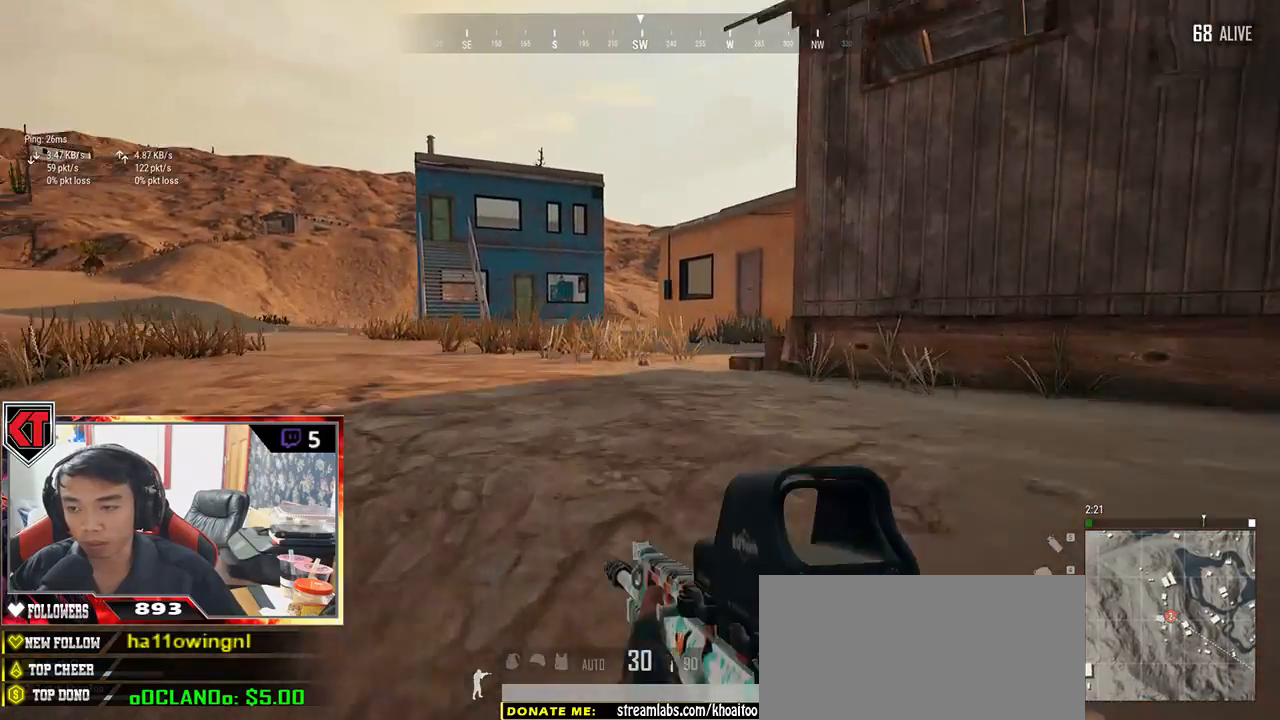
{"keys": ["shift", "w"], "mouse": [], "events": []}
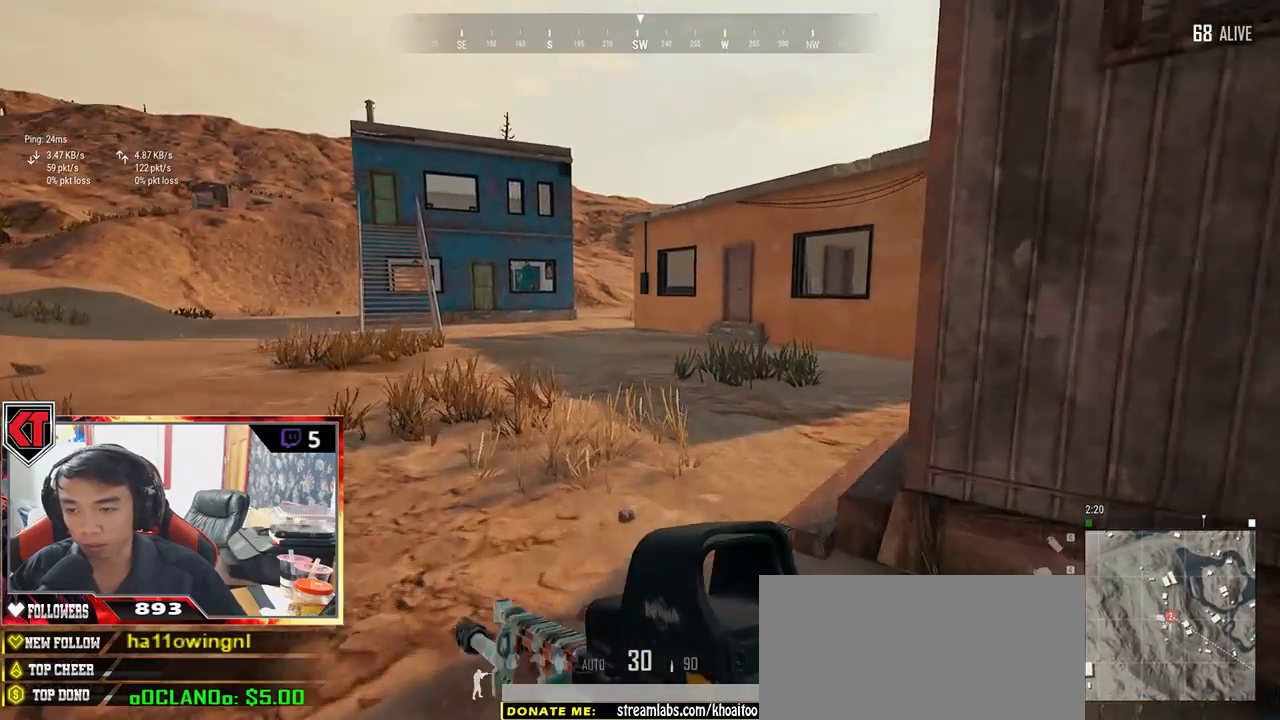
{"keys": ["f", "w"], "mouse": [], "events": [[400, "shift", "up"], [483, "f", "down"]]}
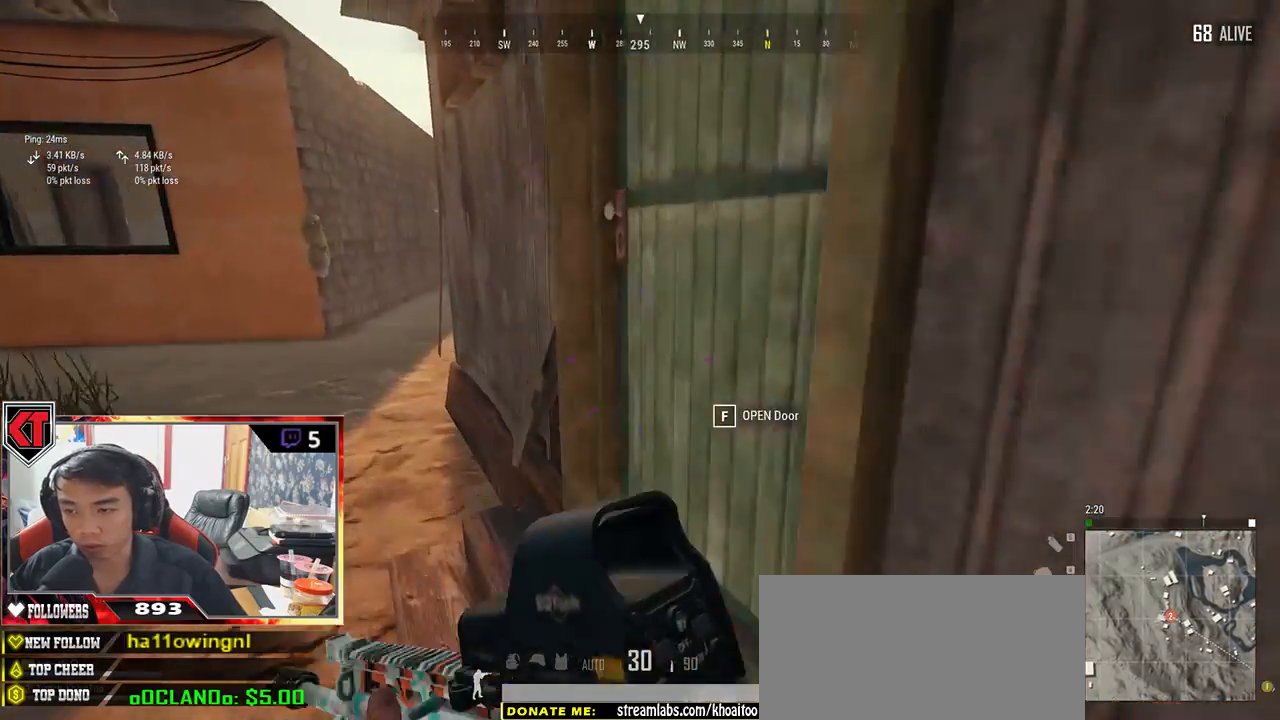
{"keys": ["d"], "mouse": [], "events": [[83, "f", "up"], [150, "f", "down"], [150, "w", "up"], [200, "a", "down"], [217, "f", "up"], [317, "d", "down"], [333, "a", "up"]]}
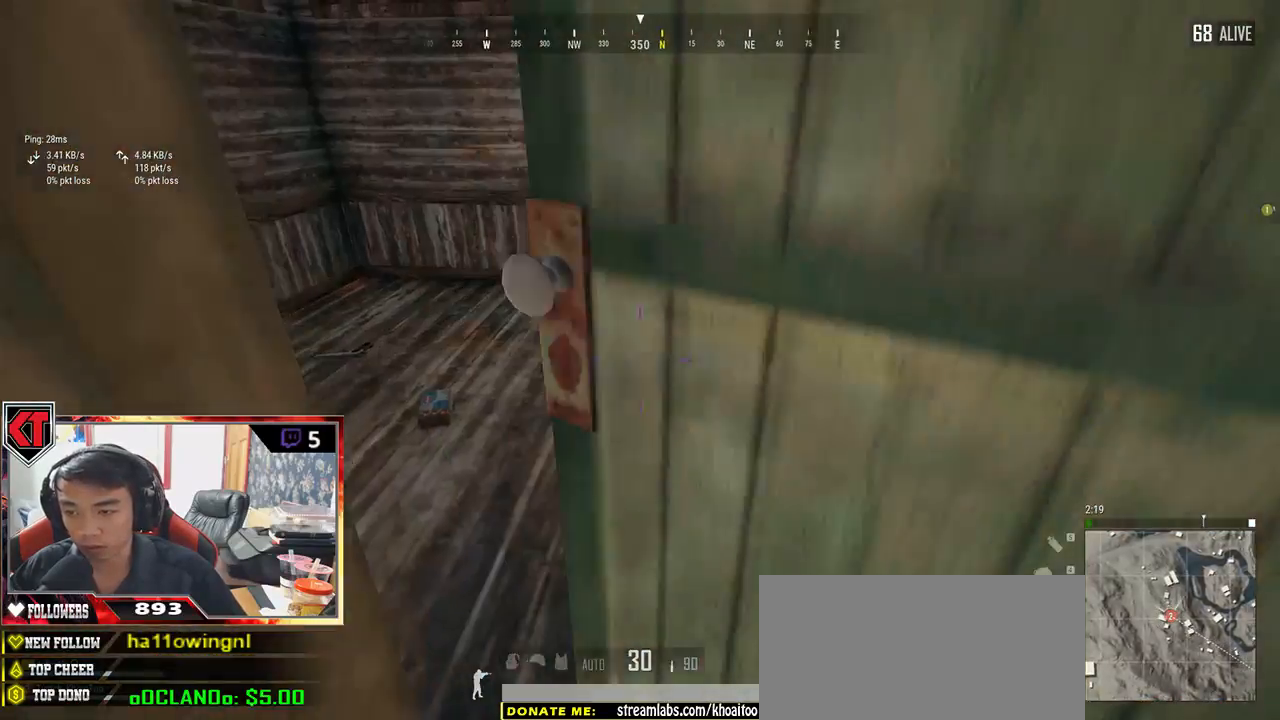
{"keys": [], "mouse": [], "events": [[83, "w", "down"], [183, "d", "up"], [467, "w", "up"]]}
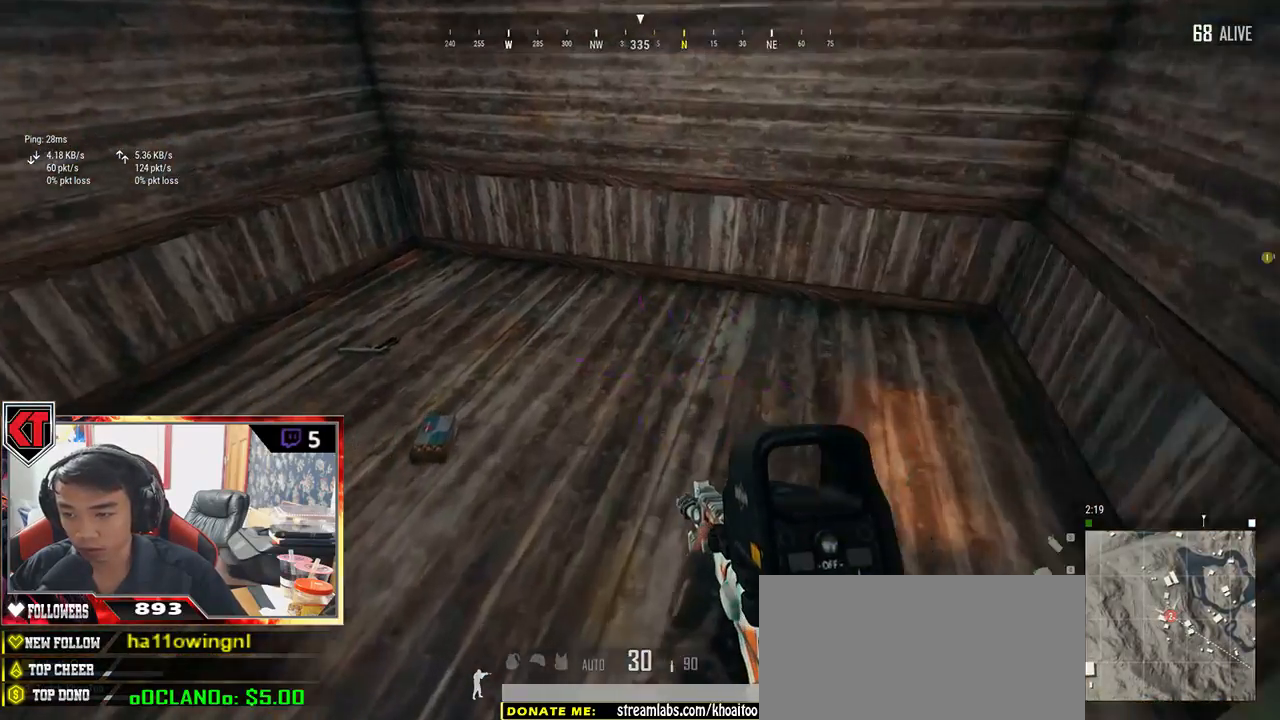
{"keys": ["a"], "mouse": [], "events": [[83, "s", "down"], [183, "a", "down"], [350, "s", "up"]]}
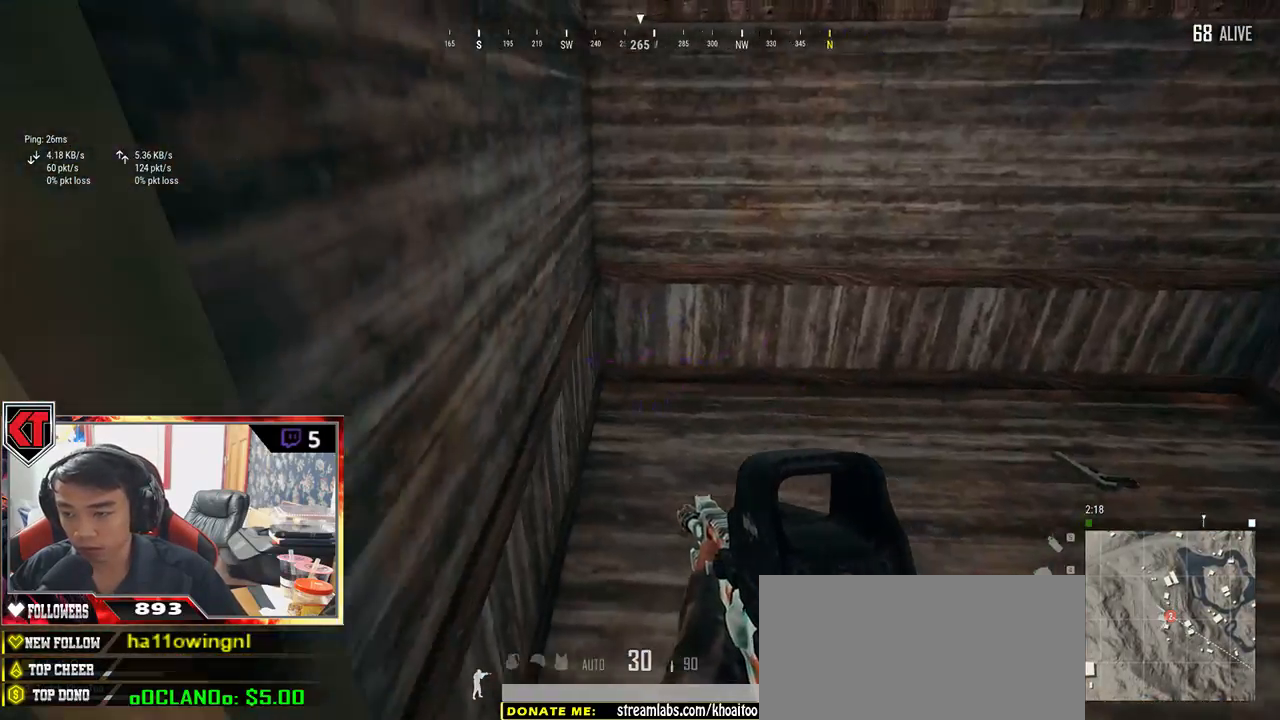
{"keys": ["shift", "w"], "mouse": [], "events": [[67, "w", "down"], [100, "a", "up"], [333, "shift", "down"]]}
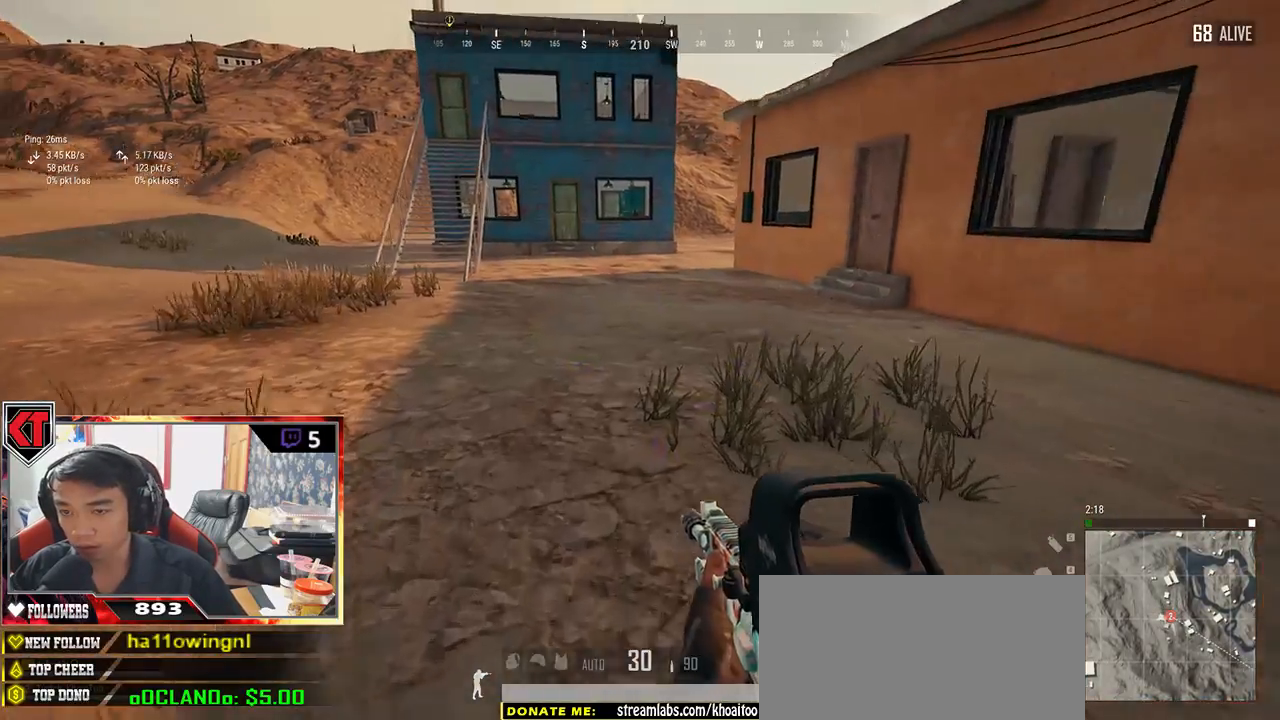
{"keys": ["shift", "w"], "mouse": [], "events": []}
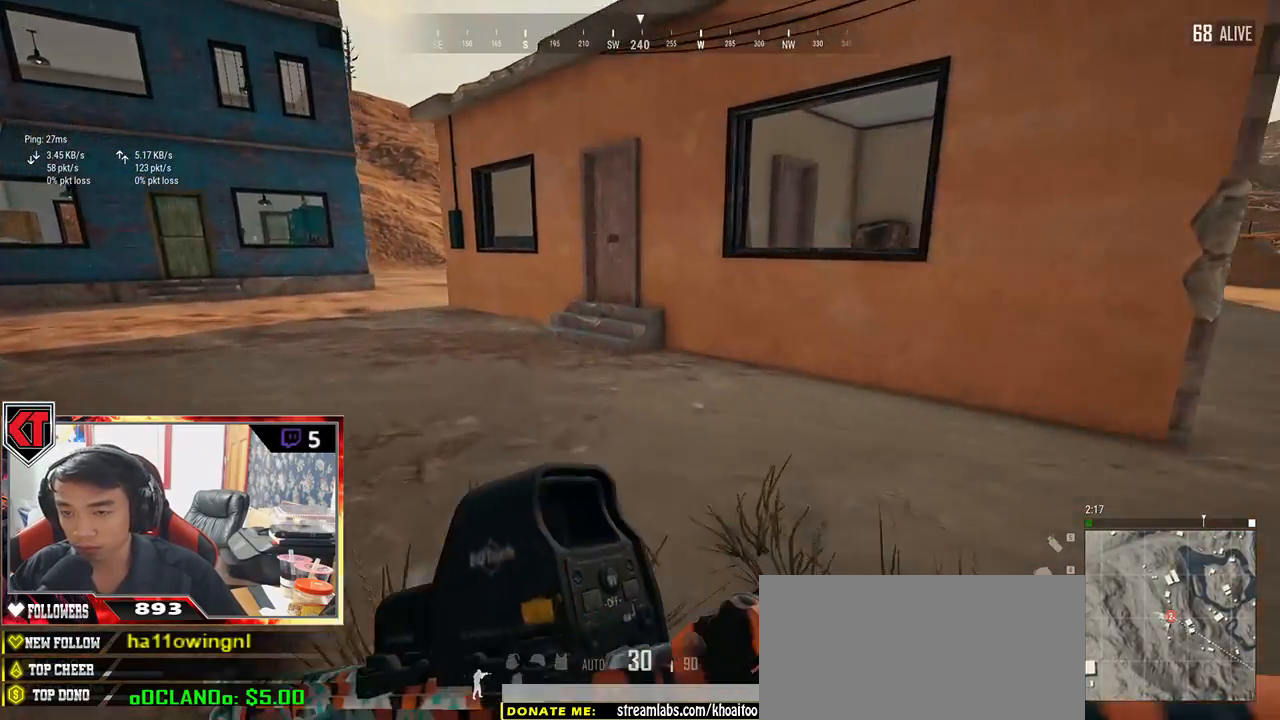
{"keys": ["shift", "w"], "mouse": [], "events": [[233, "space", "down"], [383, "space", "up"]]}
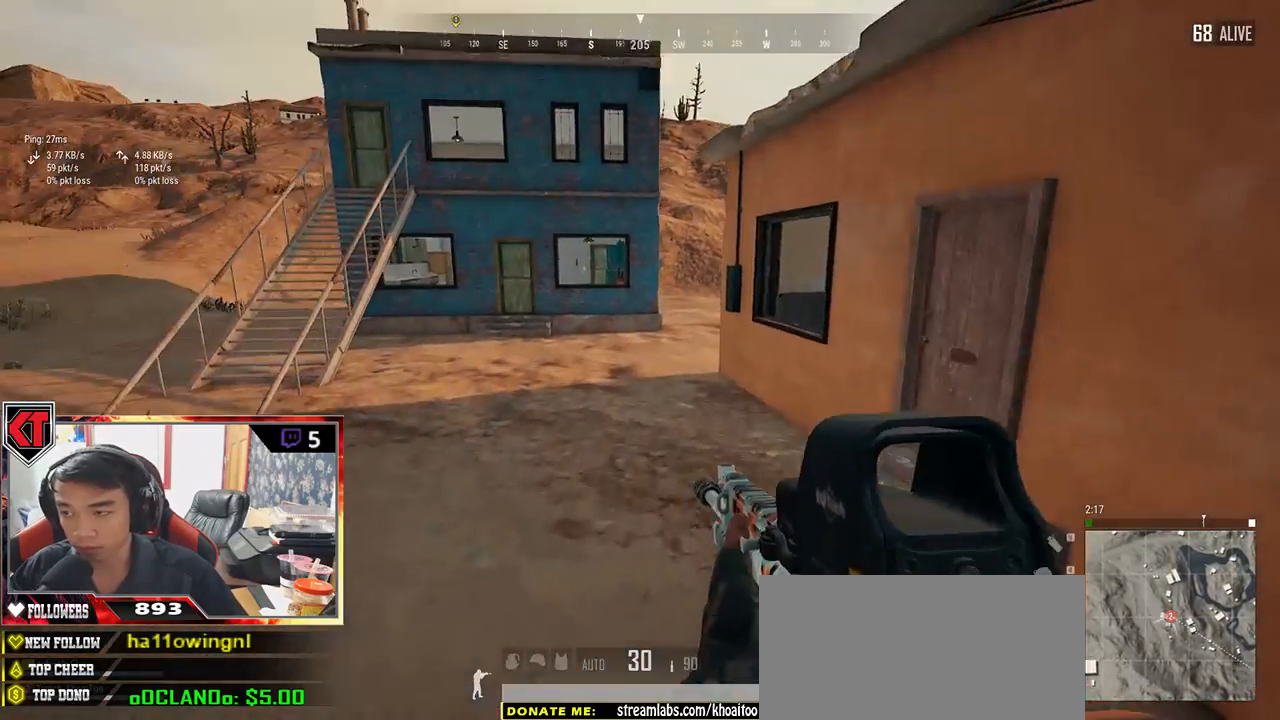
{"keys": ["f", "w"], "mouse": [], "events": [[350, "shift", "up"], [500, "f", "down"]]}
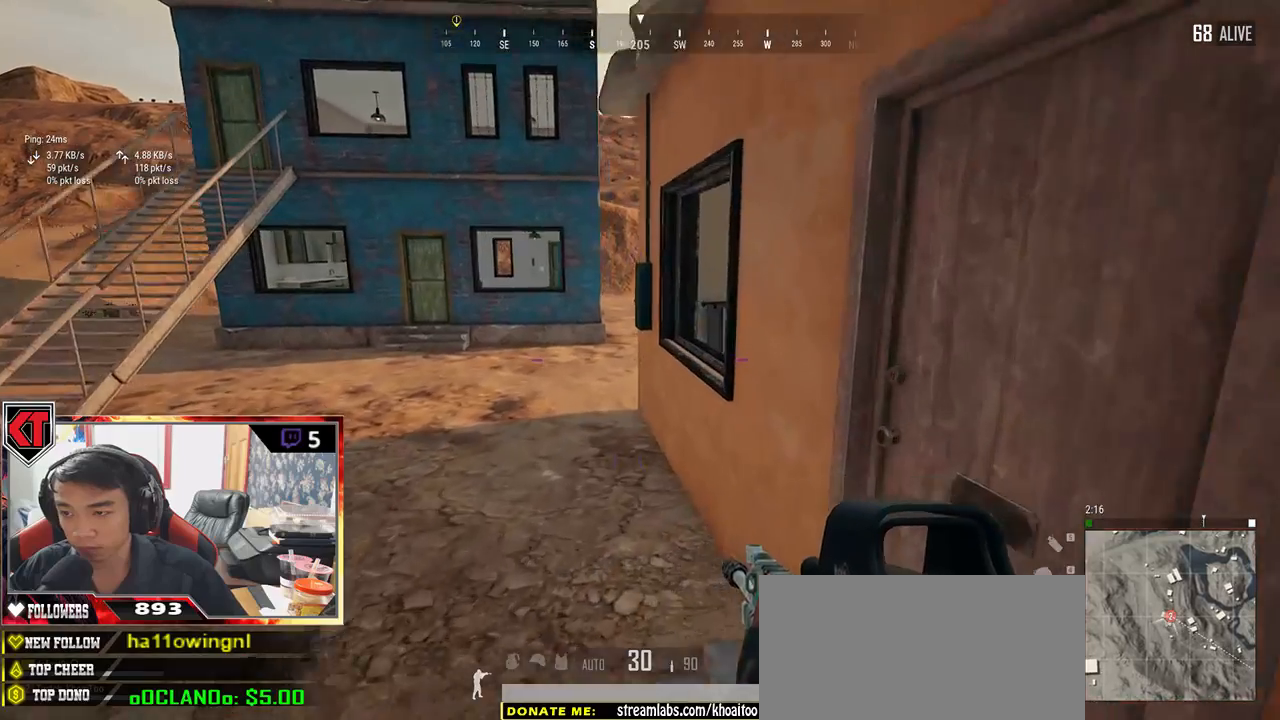
{"keys": ["a", "s"], "mouse": [], "events": [[33, "w", "up"], [100, "f", "up"], [117, "a", "down"], [167, "f", "down"], [233, "f", "up"], [333, "f", "down"], [400, "f", "up"], [483, "s", "down"]]}
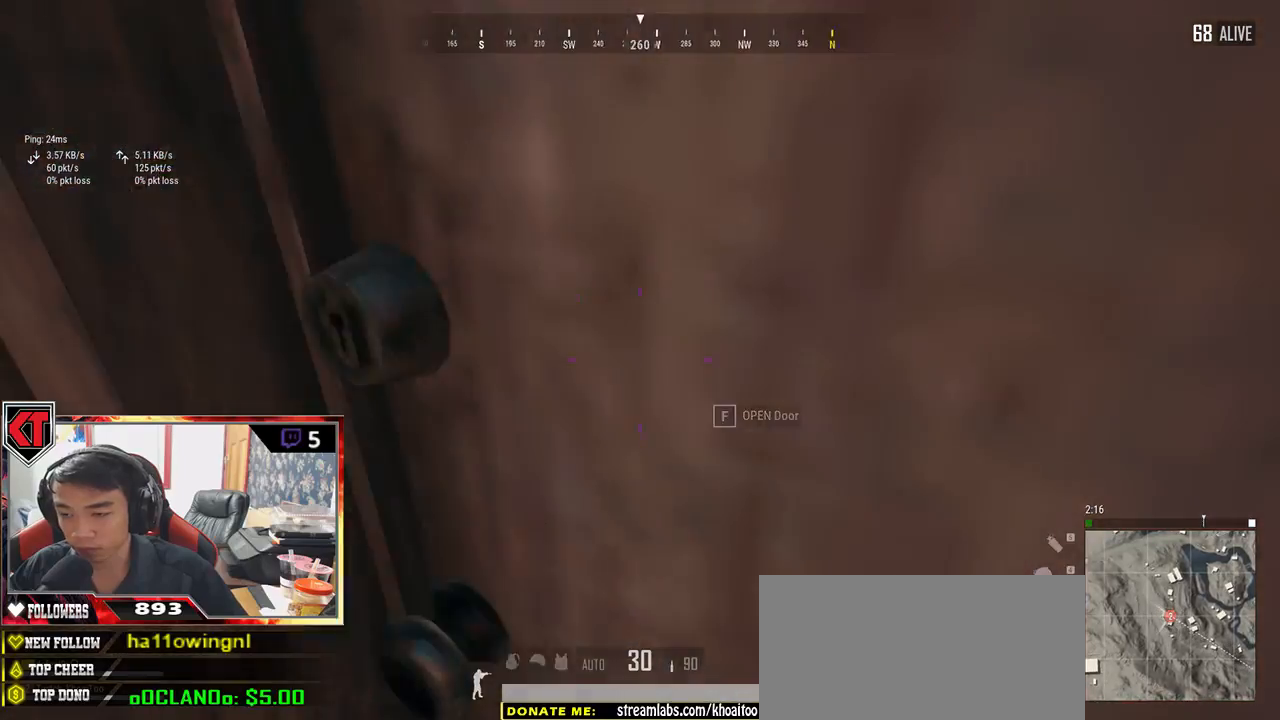
{"keys": ["w"], "mouse": [], "events": [[50, "a", "up"], [50, "d", "down"], [133, "s", "up"], [317, "w", "down"], [400, "d", "up"]]}
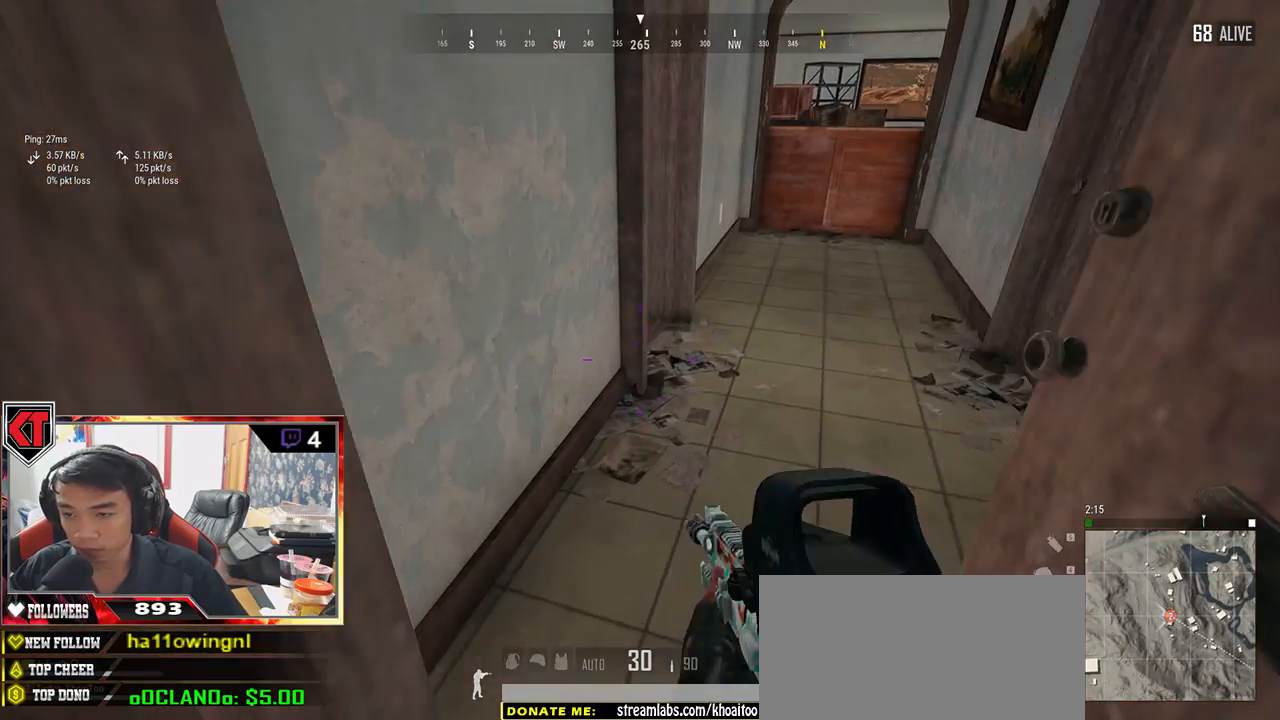
{"keys": ["w"], "mouse": [], "events": [[150, "a", "down"], [317, "a", "up"]]}
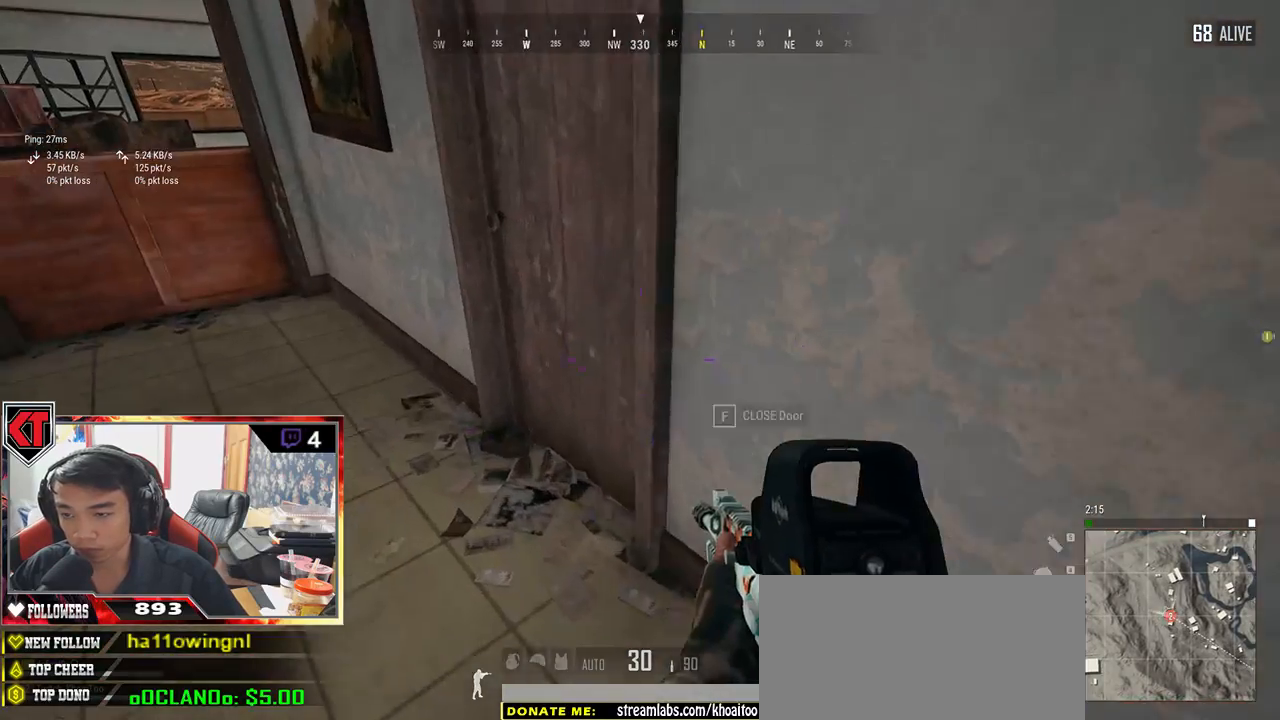
{"keys": ["s"], "mouse": [], "events": [[17, "f", "down"], [83, "f", "up"], [83, "w", "up"], [183, "a", "down"], [183, "f", "down"], [333, "f", "up"], [467, "a", "up"], [467, "s", "down"]]}